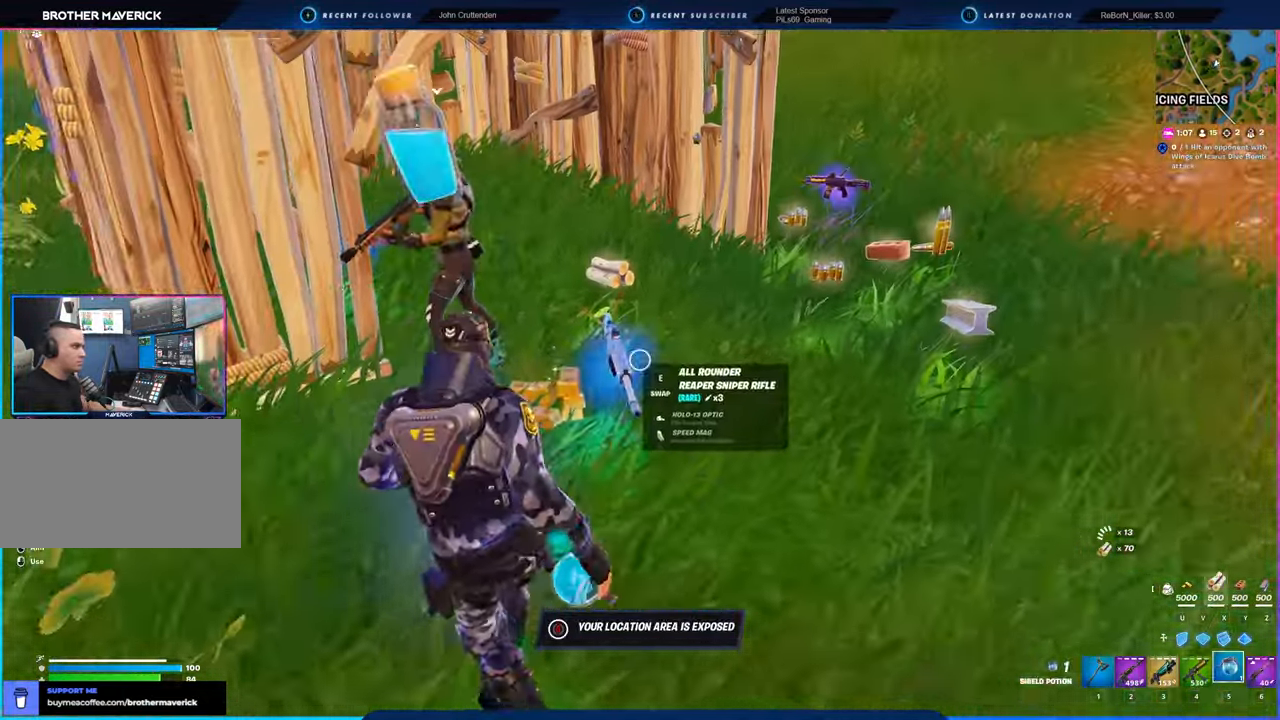
Gameplay with keyboard and mouse; each line is a JSON object with the keys and mouse buttons held at the frame after it. "events" lists presses ("down") and releases ("up") of "1", "2", "3", "4", "5", "6", "a", "alt", "c", "caps_lock", "ctrl", "d", "e", "f", "g", "n", "p", "q", "r", "s", "shift", "space", "t", "tab", "u", "v", "w", "x", "y", "z", "mouse_left", "mouse_wheel" and "mouse_right" between this image and that frame as [ms after this image, input, new state], when the widget could be followed in between. "mouse_left", "mouse_wheel", "mouse_right" = the "left", "wheel", "right" buttons of the "mouse" list. No other keys are recorded. "wheel" means that the mouse wheel is clicked or scrolled. "mouse_move" is the direction in which the mouse moves at that frame (one of eight, or "still"), when it could be read.
{"keys": ["w"], "mouse": [], "mouse_move": "still", "events": [[67, "shift", "down"], [150, "shift", "up"], [300, "d", "up"]]}
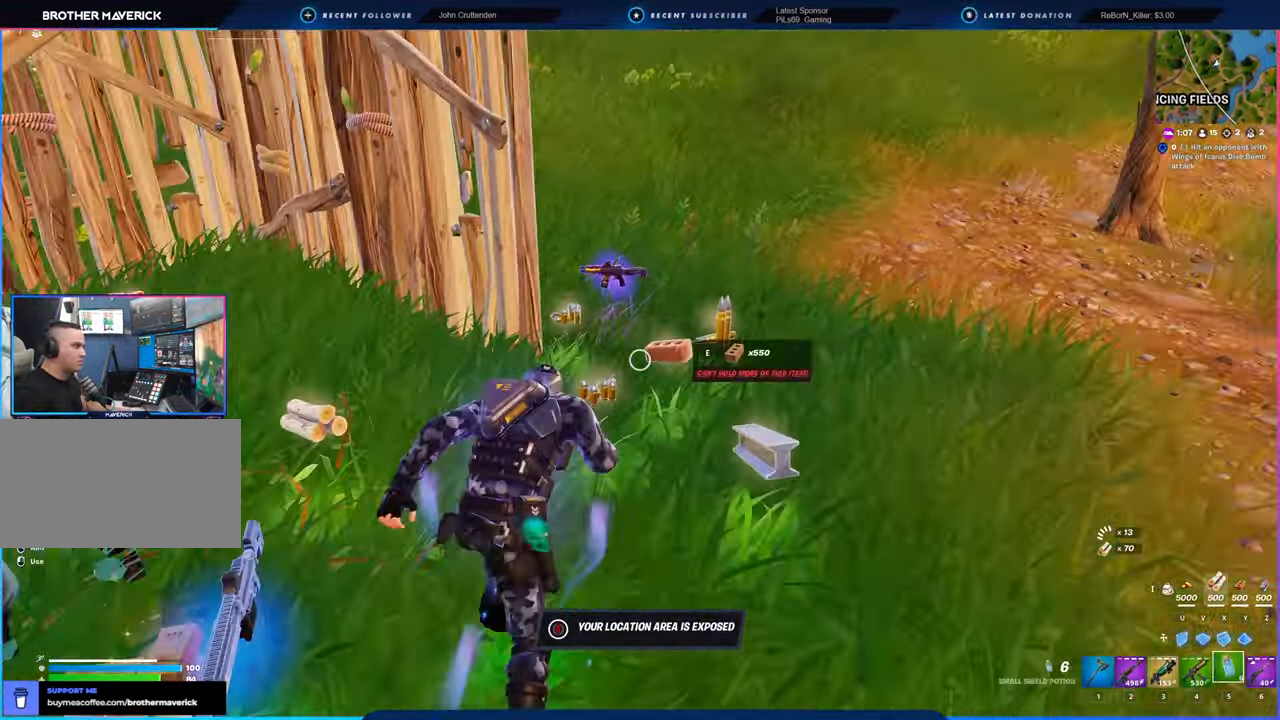
{"keys": ["a"], "mouse": [], "mouse_move": "still", "events": [[34, "d", "down"], [134, "d", "up"], [350, "a", "down"], [400, "w", "up"], [450, "a", "up"], [500, "a", "down"]]}
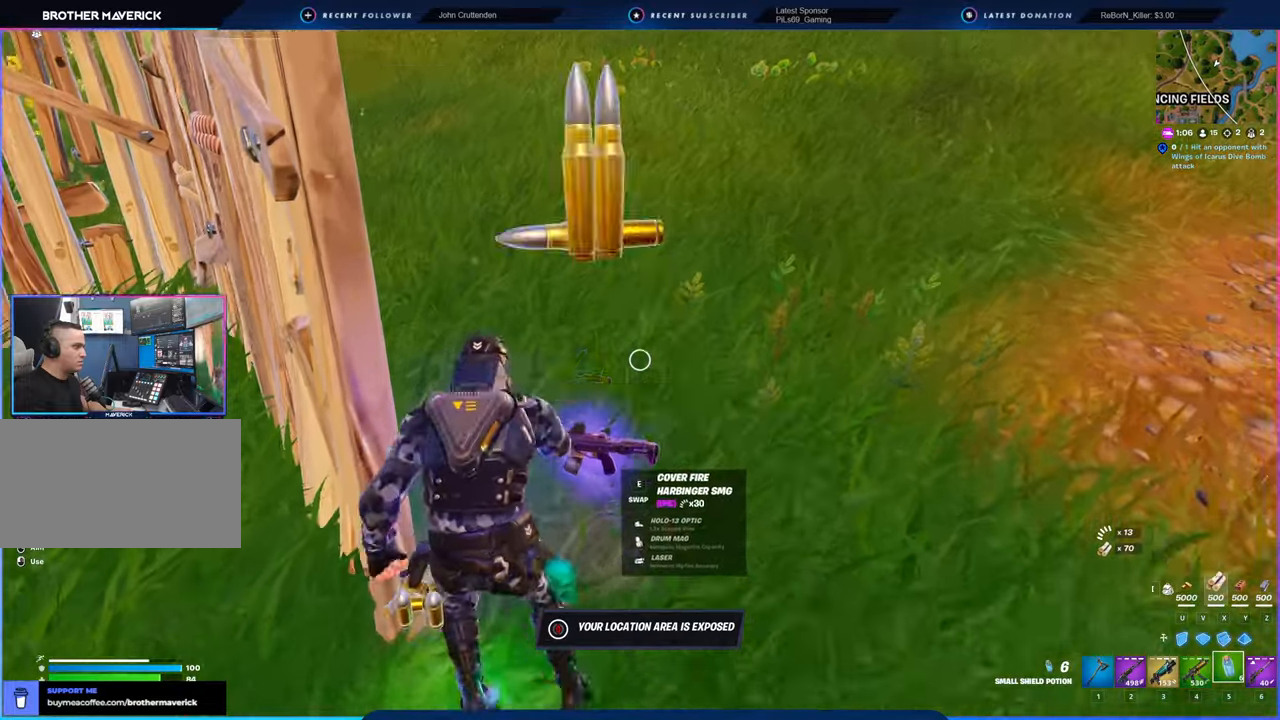
{"keys": ["d"], "mouse": [], "mouse_move": "left", "events": [[100, "4", "down"], [200, "4", "up"], [200, "a", "up"], [250, "d", "down"], [284, "s", "down"], [334, "s", "up"], [417, "e", "down"], [467, "e", "up"]]}
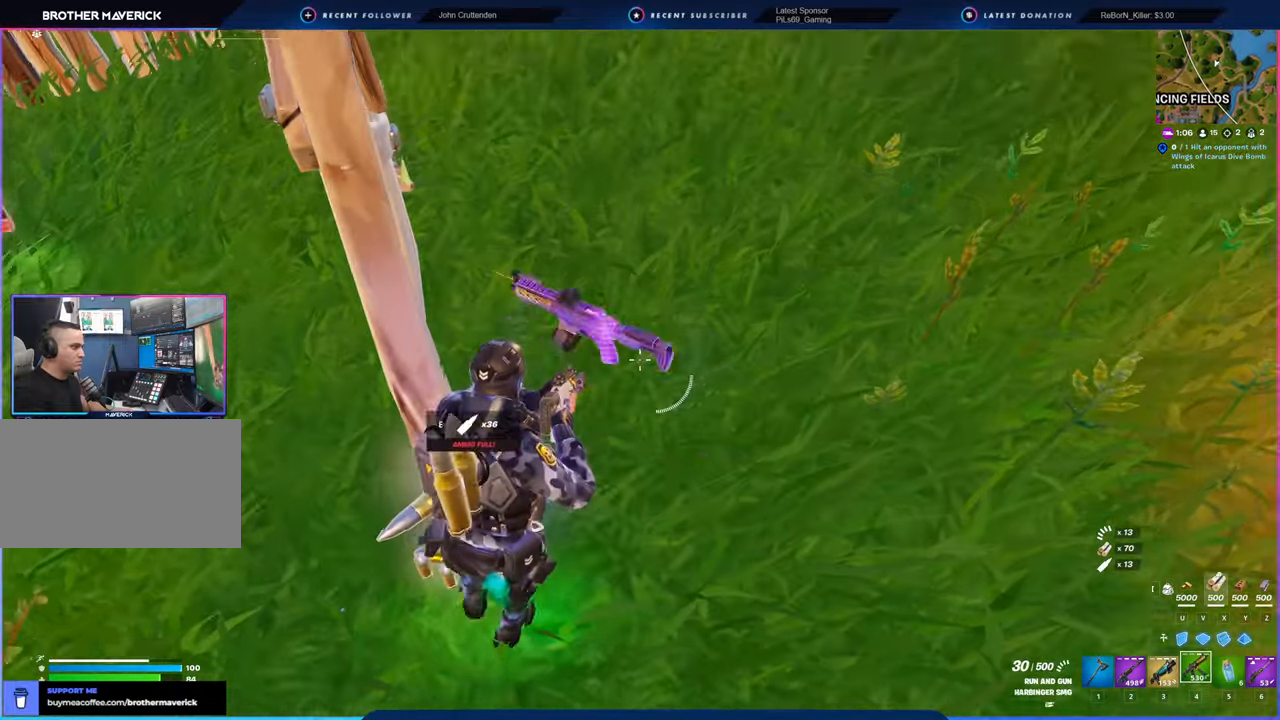
{"keys": ["d", "w"], "mouse": [], "mouse_move": "still", "events": [[100, "w", "down"], [284, "shift", "down"], [400, "shift", "up"]]}
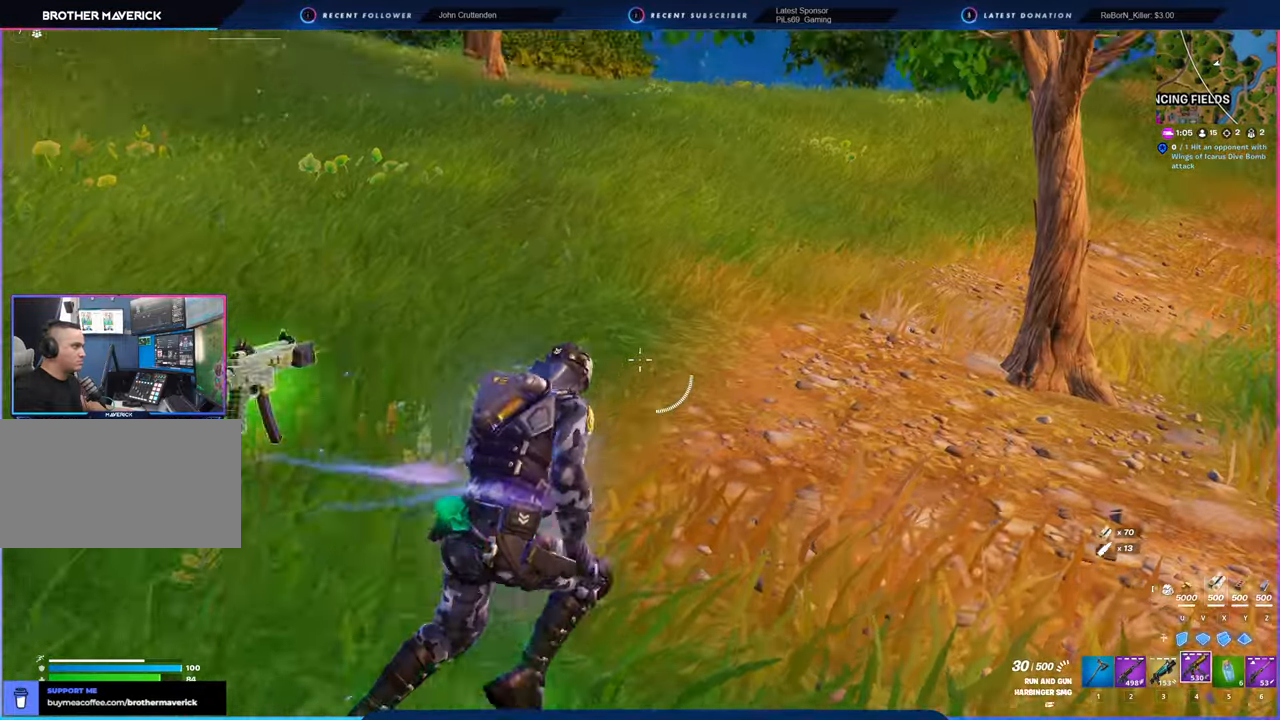
{"keys": ["2", "w"], "mouse": [], "mouse_move": "still", "events": [[34, "d", "up"], [217, "d", "down"], [417, "d", "up"], [500, "2", "down"]]}
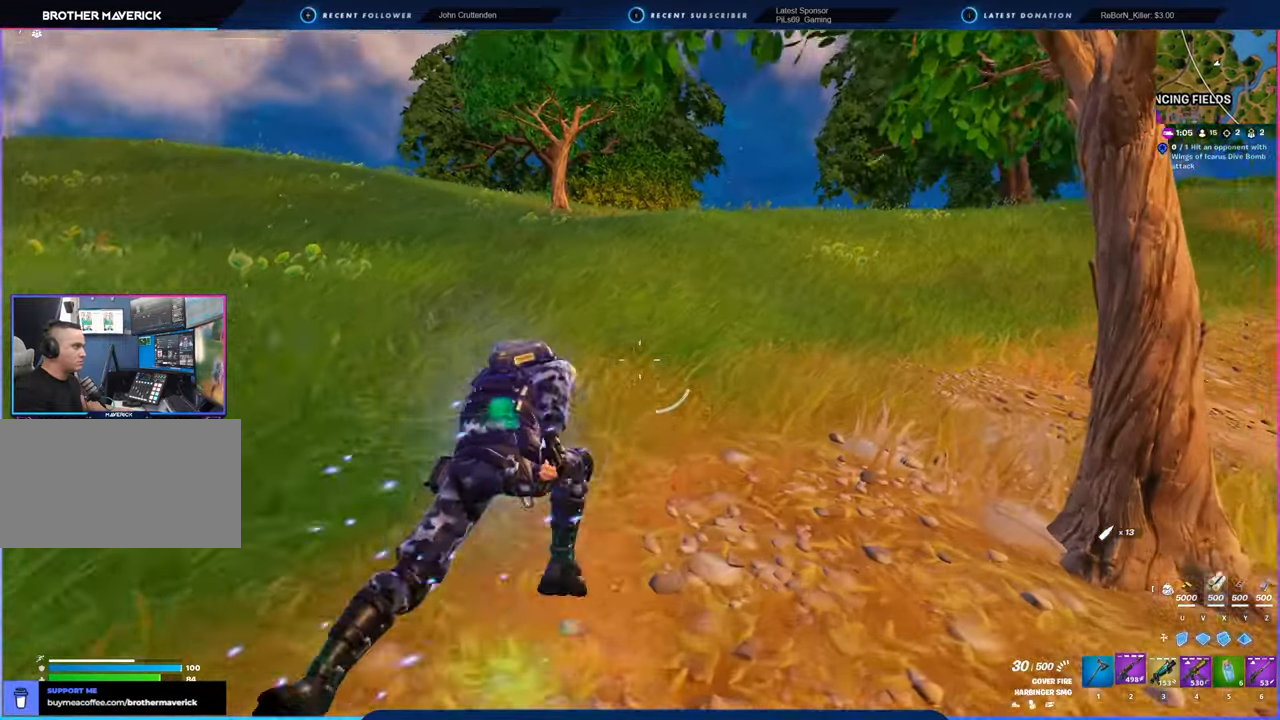
{"keys": ["w"], "mouse": [], "mouse_move": "still", "events": [[84, "2", "up"]]}
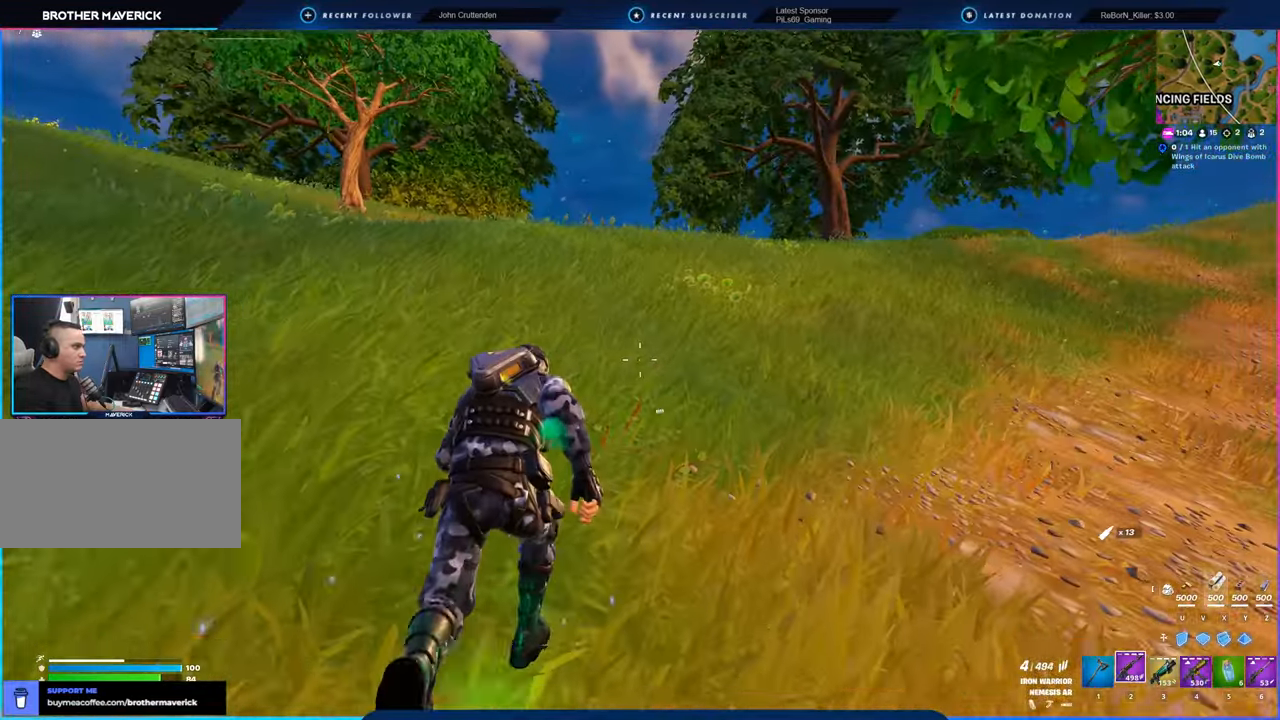
{"keys": ["f", "w"], "mouse": [], "mouse_move": "still", "events": [[84, "f", "down"], [150, "f", "up"], [250, "f", "down"], [334, "f", "up"], [450, "f", "down"]]}
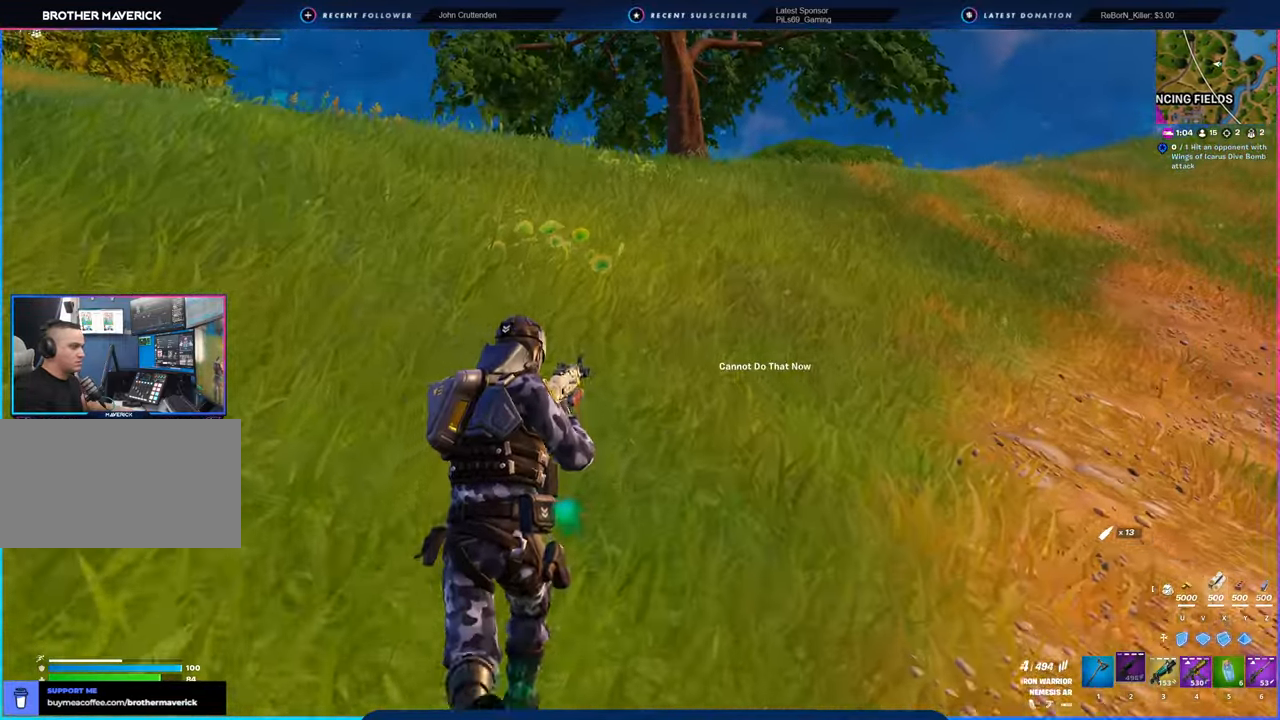
{"keys": ["d", "w"], "mouse": [], "mouse_move": "still", "events": [[34, "f", "up"], [234, "d", "down"], [234, "space", "down"], [350, "space", "up"]]}
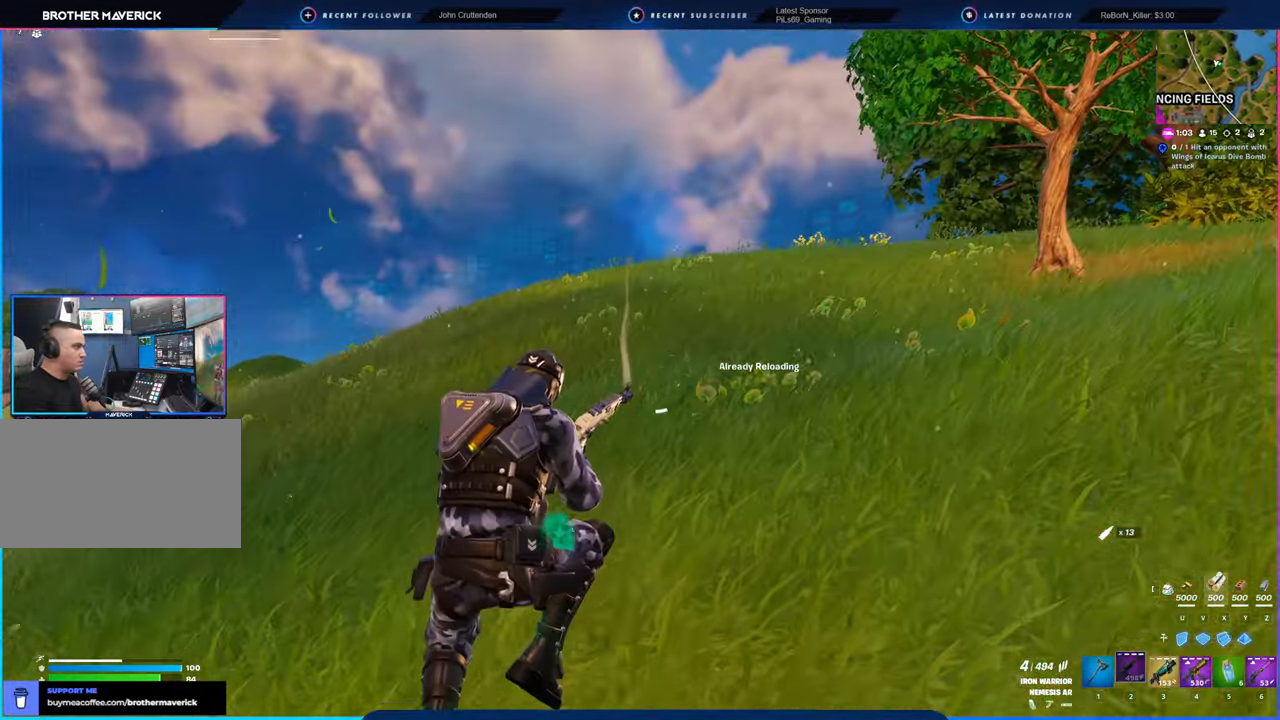
{"keys": ["d", "w"], "mouse": [], "mouse_move": "right", "events": []}
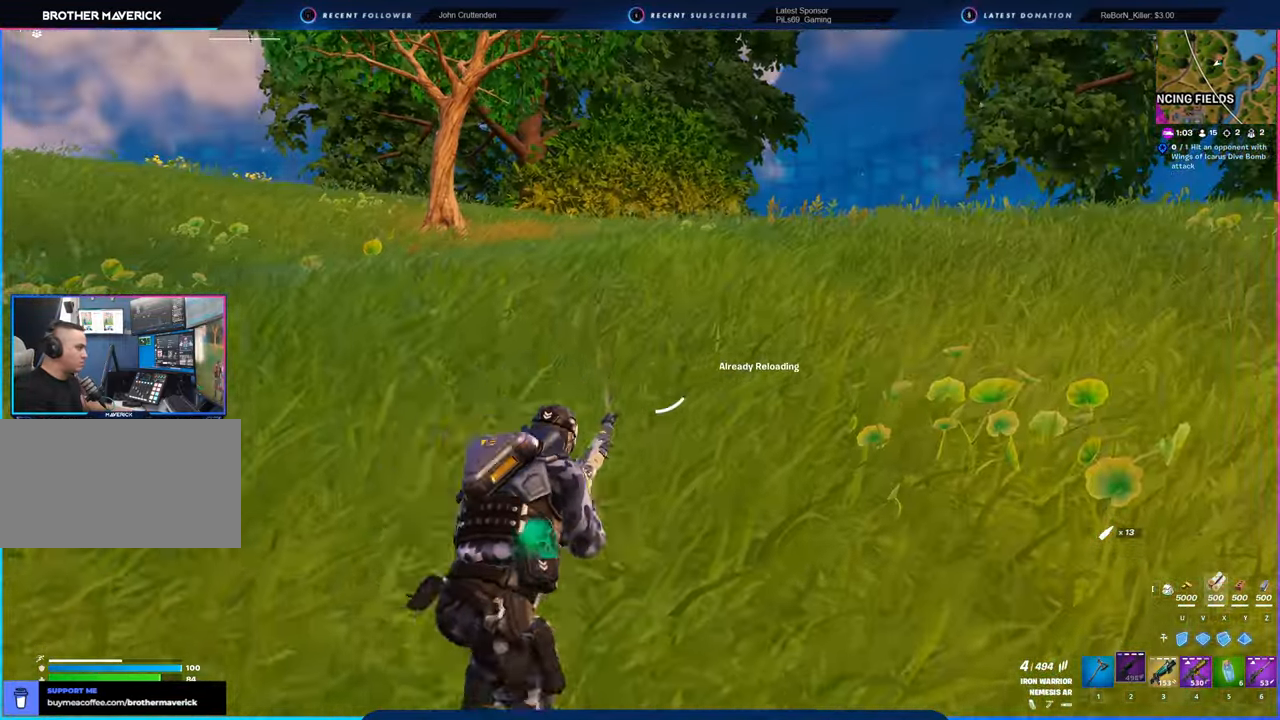
{"keys": ["d", "w"], "mouse": [], "mouse_move": "left", "events": [[217, "space", "down"], [400, "space", "up"]]}
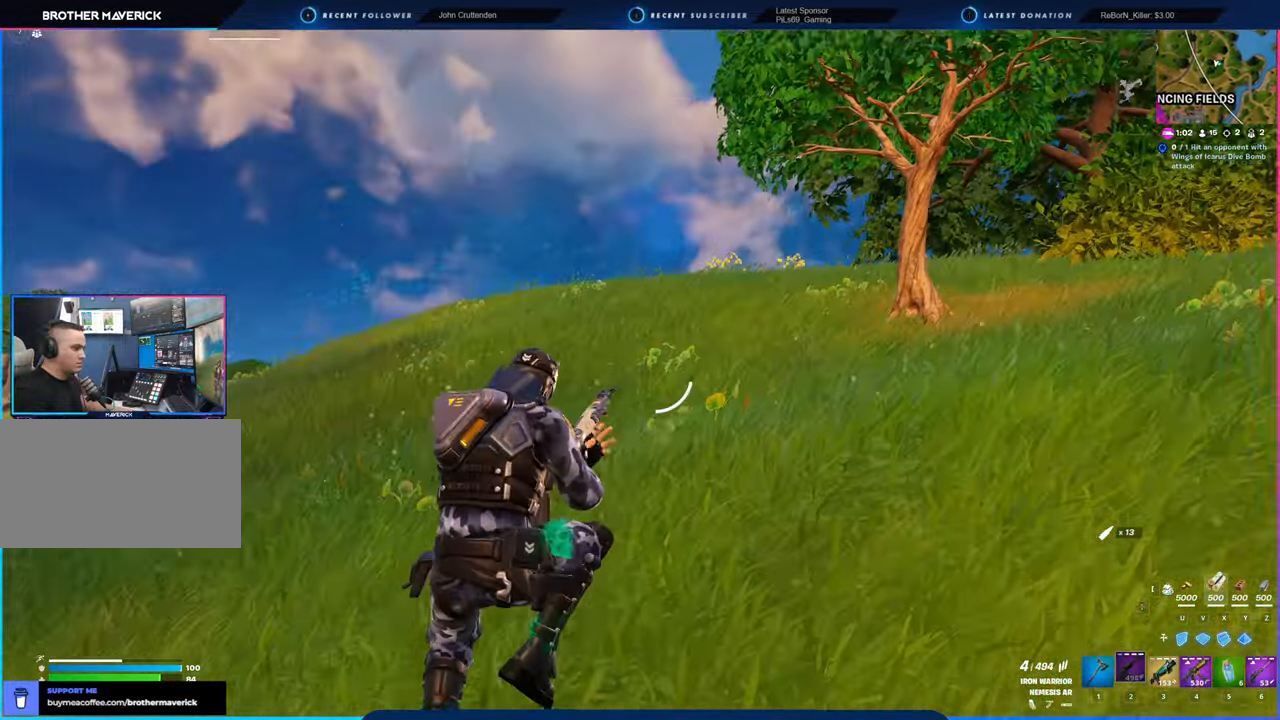
{"keys": ["d", "w"], "mouse": [], "mouse_move": "right", "events": []}
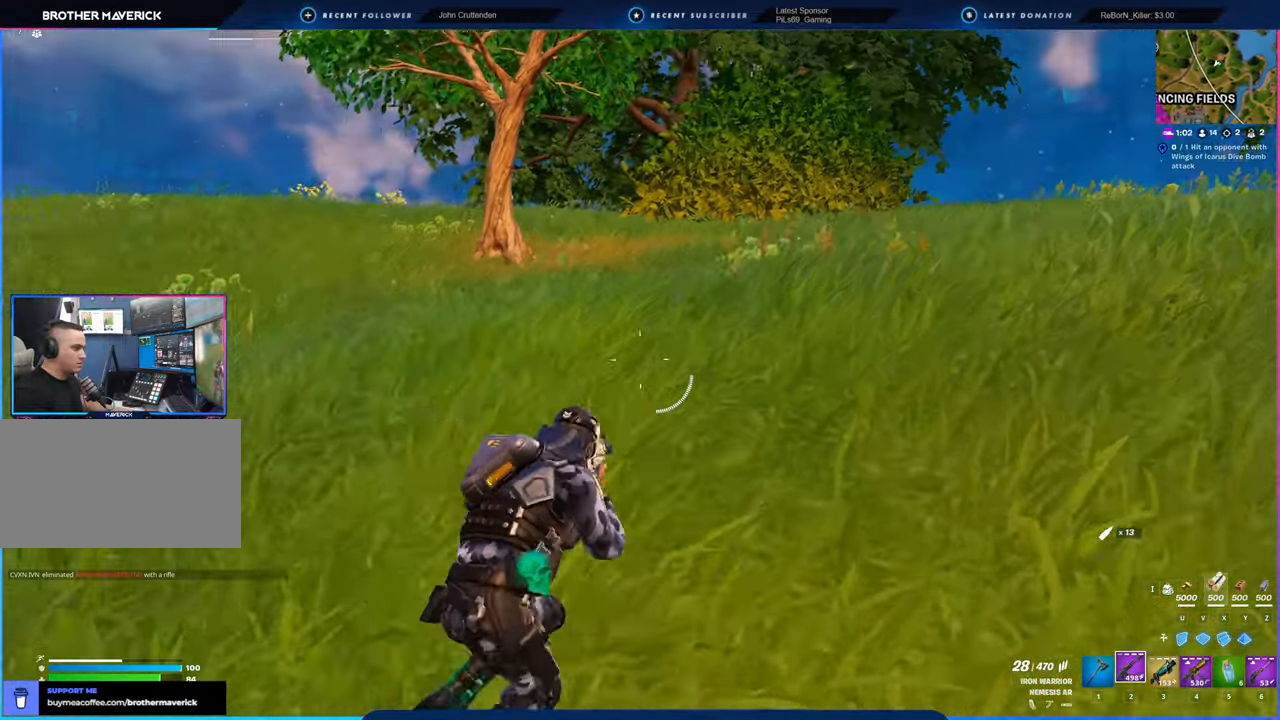
{"keys": ["d", "space", "w"], "mouse": [], "mouse_move": "right", "events": [[434, "space", "down"]]}
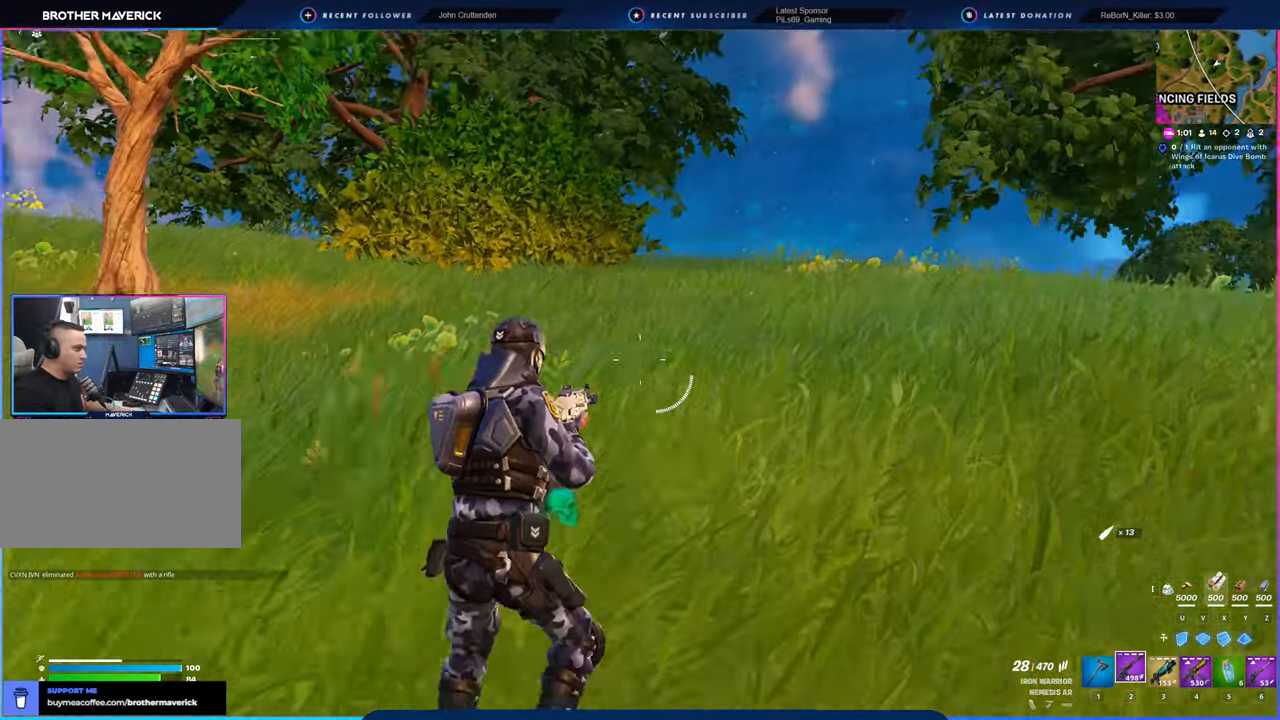
{"keys": ["d", "w"], "mouse": [], "mouse_move": "right", "events": [[34, "1", "down"], [84, "1", "up"], [84, "mouse_left", "down"], [84, "space", "up"], [117, "mouse_left", "up"]]}
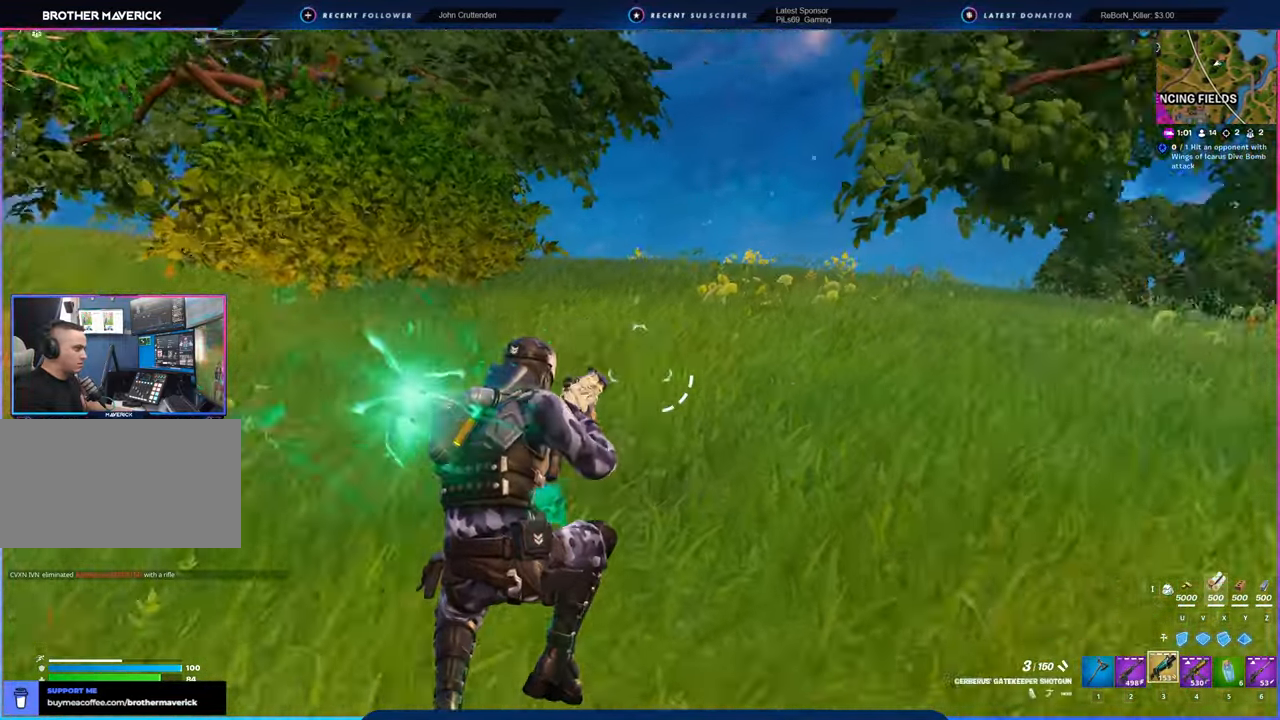
{"keys": ["a", "w"], "mouse": [], "mouse_move": "still", "events": [[184, "d", "up"], [317, "a", "down"]]}
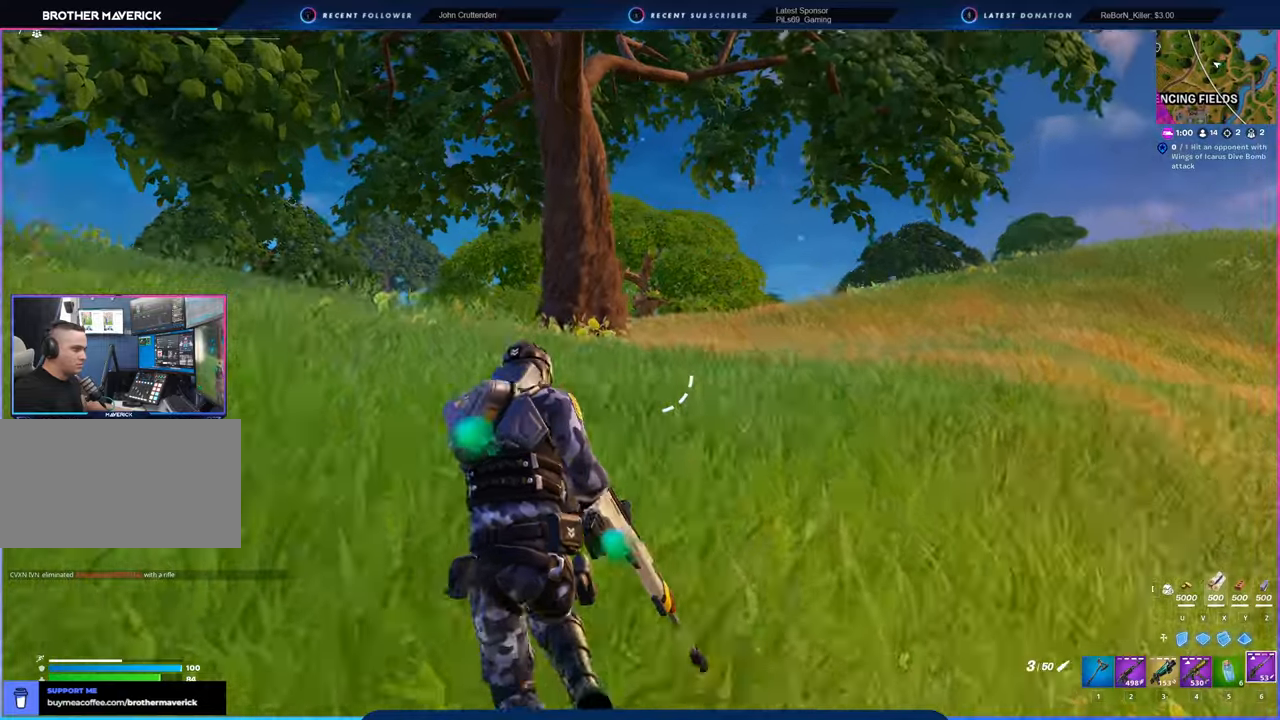
{"keys": ["w"], "mouse": [], "mouse_move": "left", "events": [[50, "space", "down"], [200, "a", "up"], [200, "space", "up"]]}
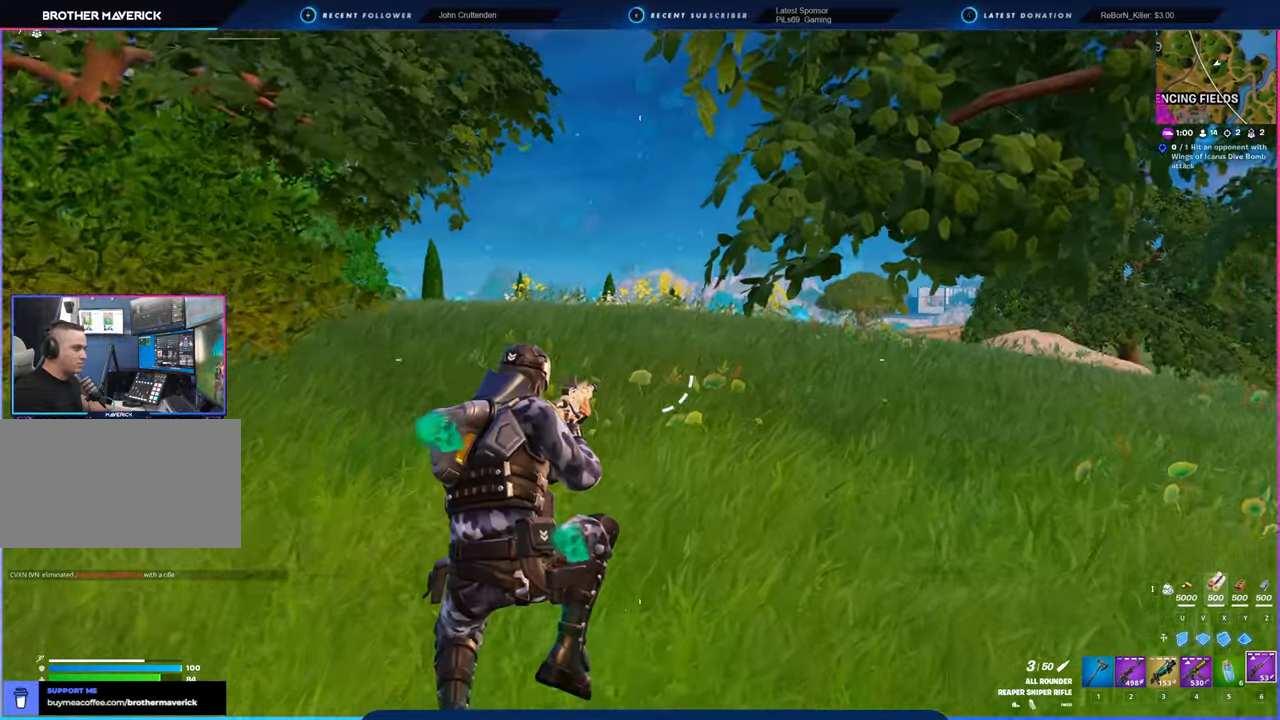
{"keys": ["w"], "mouse": [], "mouse_move": "left", "events": [[300, "4", "down"], [350, "4", "up"]]}
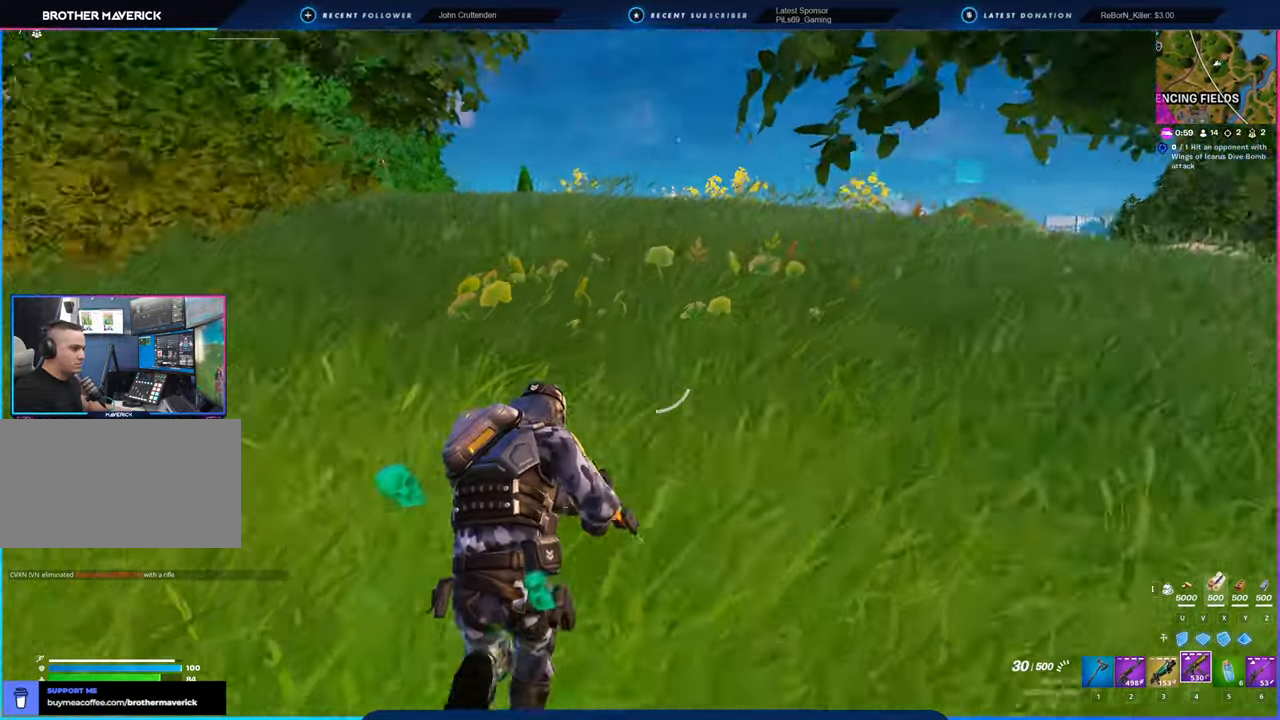
{"keys": ["w"], "mouse": [], "mouse_move": "still", "events": [[84, "space", "down"], [234, "space", "up"], [317, "f", "down"], [467, "f", "up"]]}
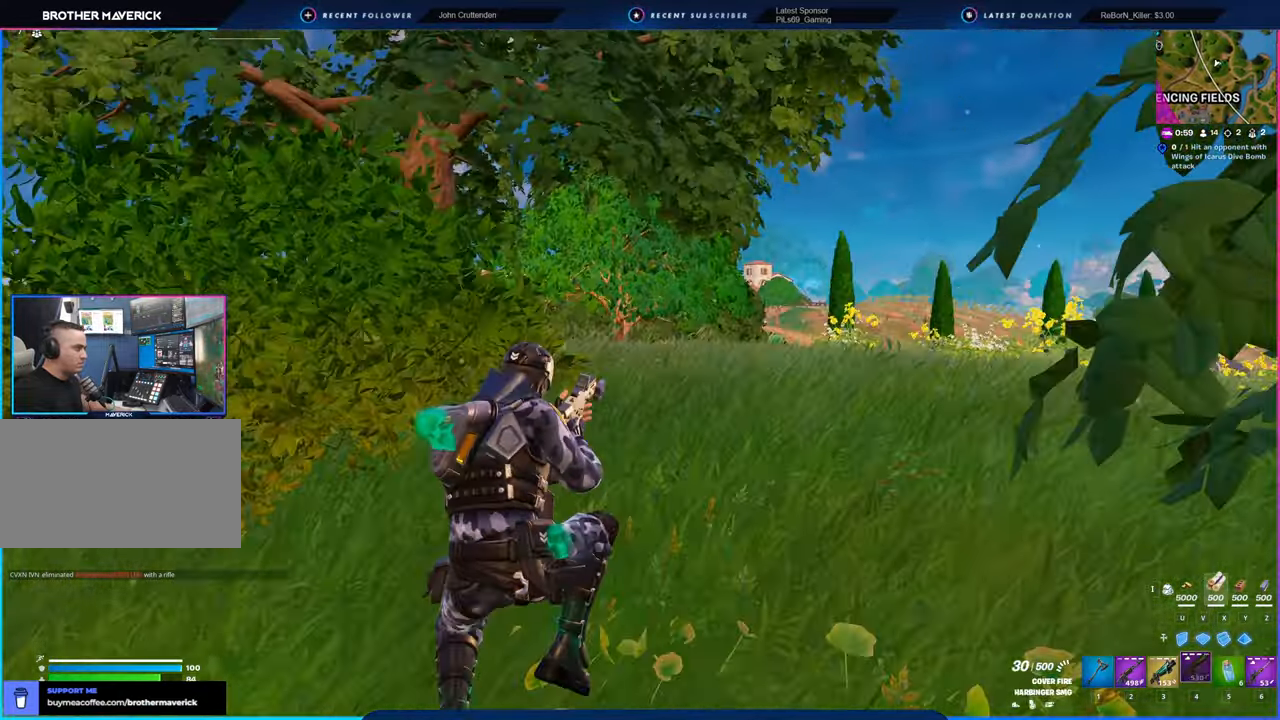
{"keys": ["d", "w"], "mouse": [], "mouse_move": "still", "events": [[200, "d", "down"]]}
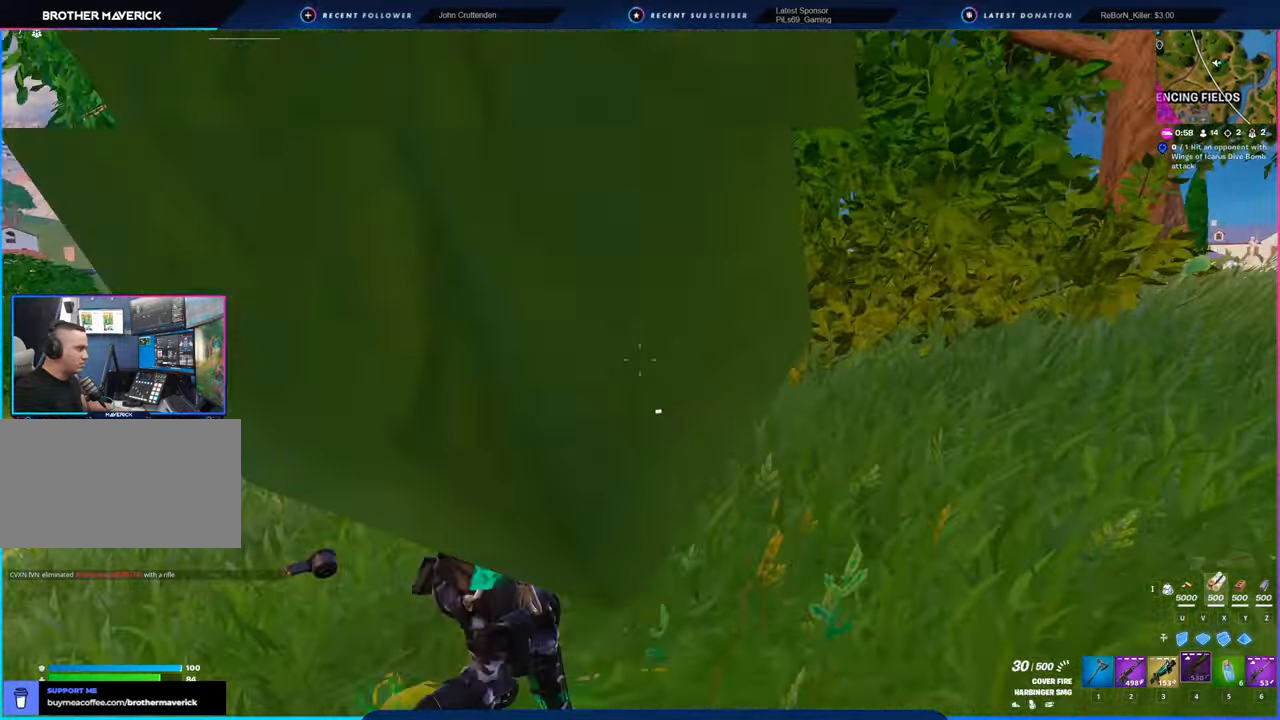
{"keys": ["d"], "mouse": [], "mouse_move": "still", "events": [[67, "space", "down"], [217, "space", "up"], [217, "w", "up"]]}
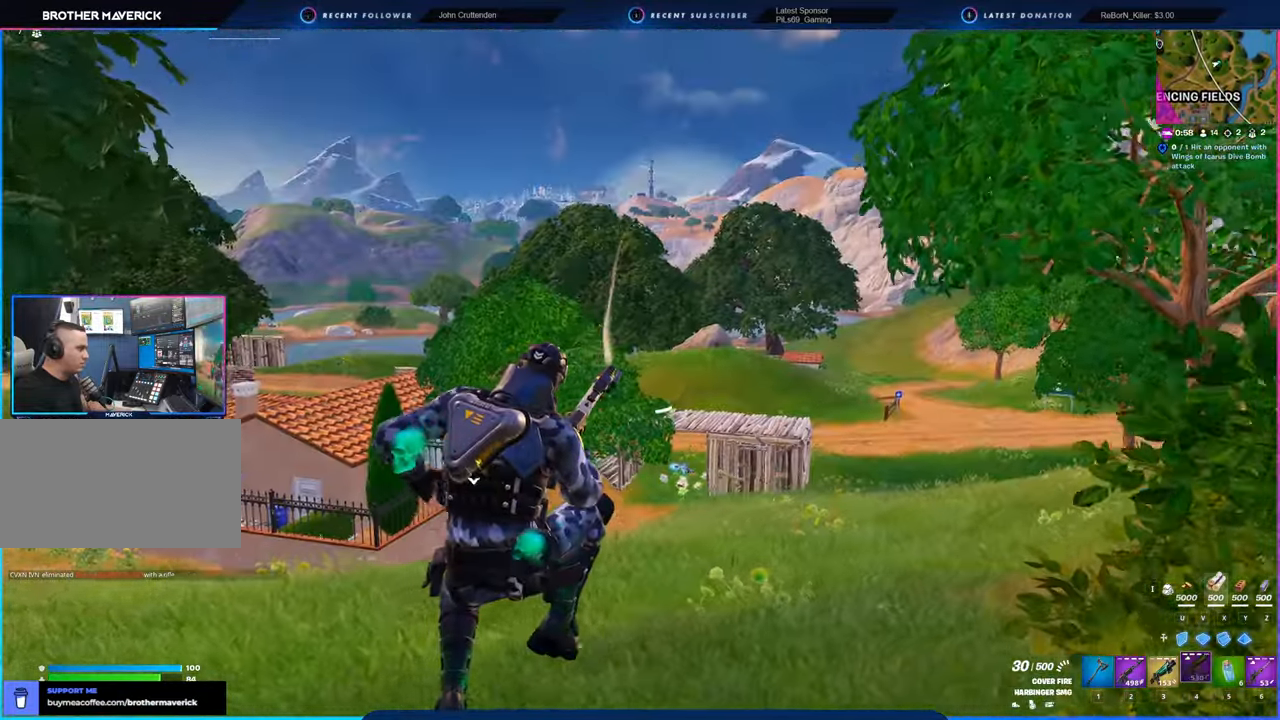
{"keys": ["d"], "mouse": [], "mouse_move": "right", "events": []}
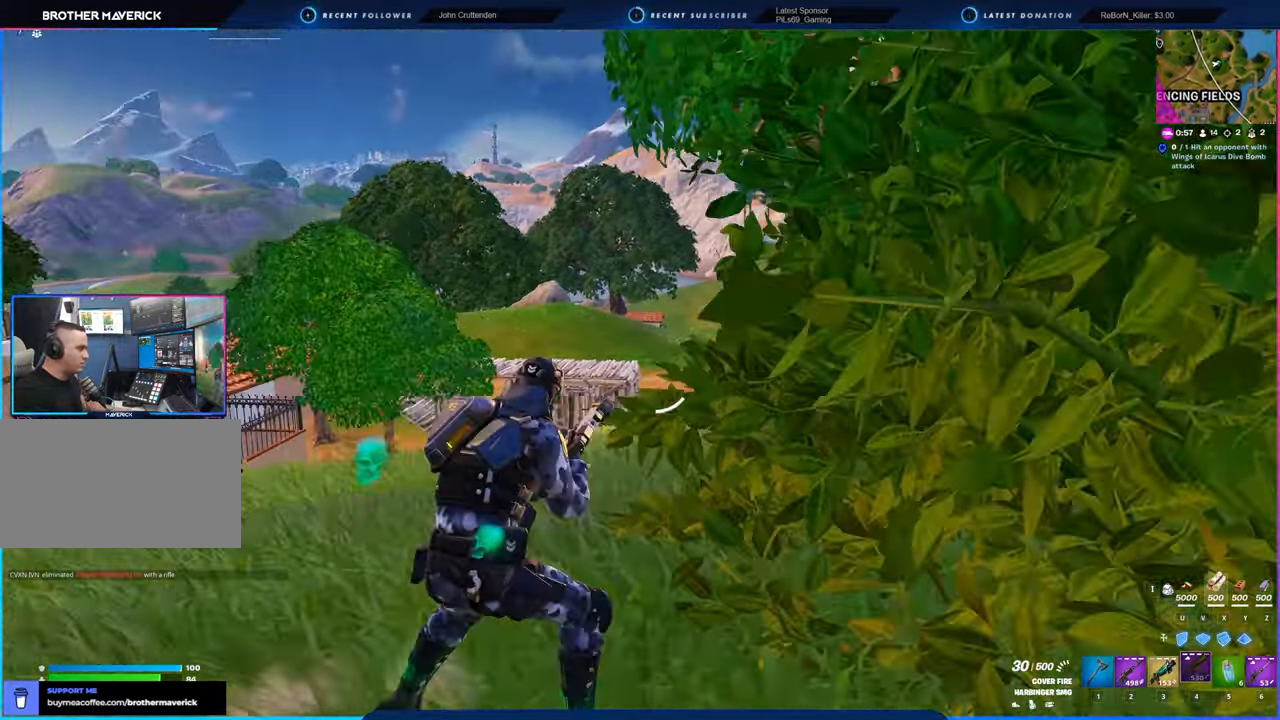
{"keys": ["w"], "mouse": [], "mouse_move": "right", "events": [[17, "w", "down"], [234, "d", "up"]]}
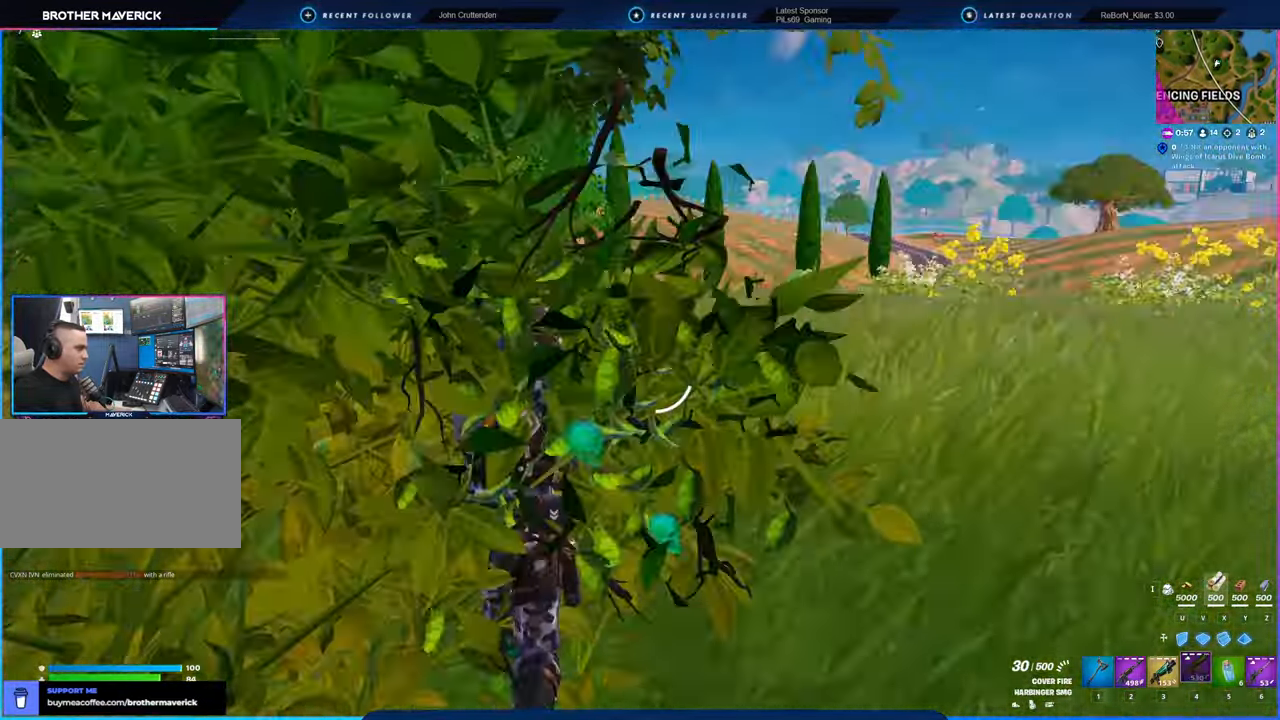
{"keys": ["d", "w"], "mouse": [], "mouse_move": "still", "events": [[450, "d", "down"]]}
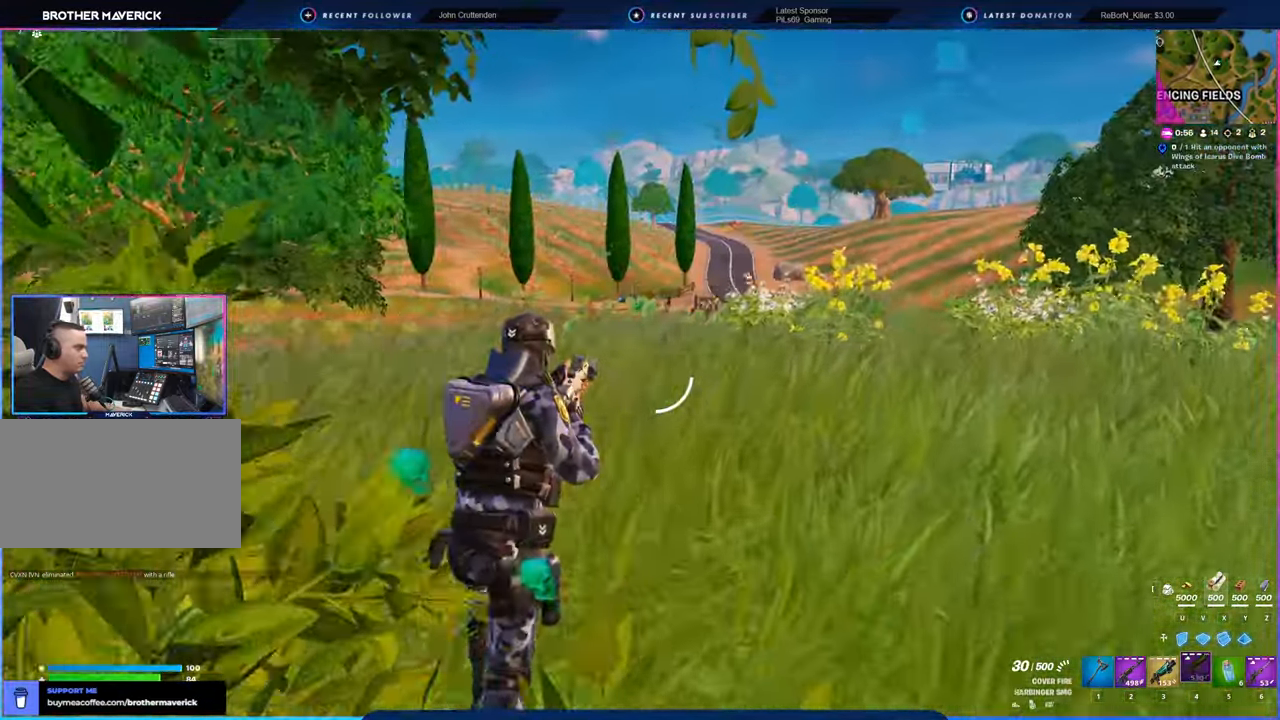
{"keys": ["d", "w"], "mouse": [], "mouse_move": "still", "events": [[34, "space", "down"], [217, "space", "up"], [317, "space", "down"], [500, "space", "up"]]}
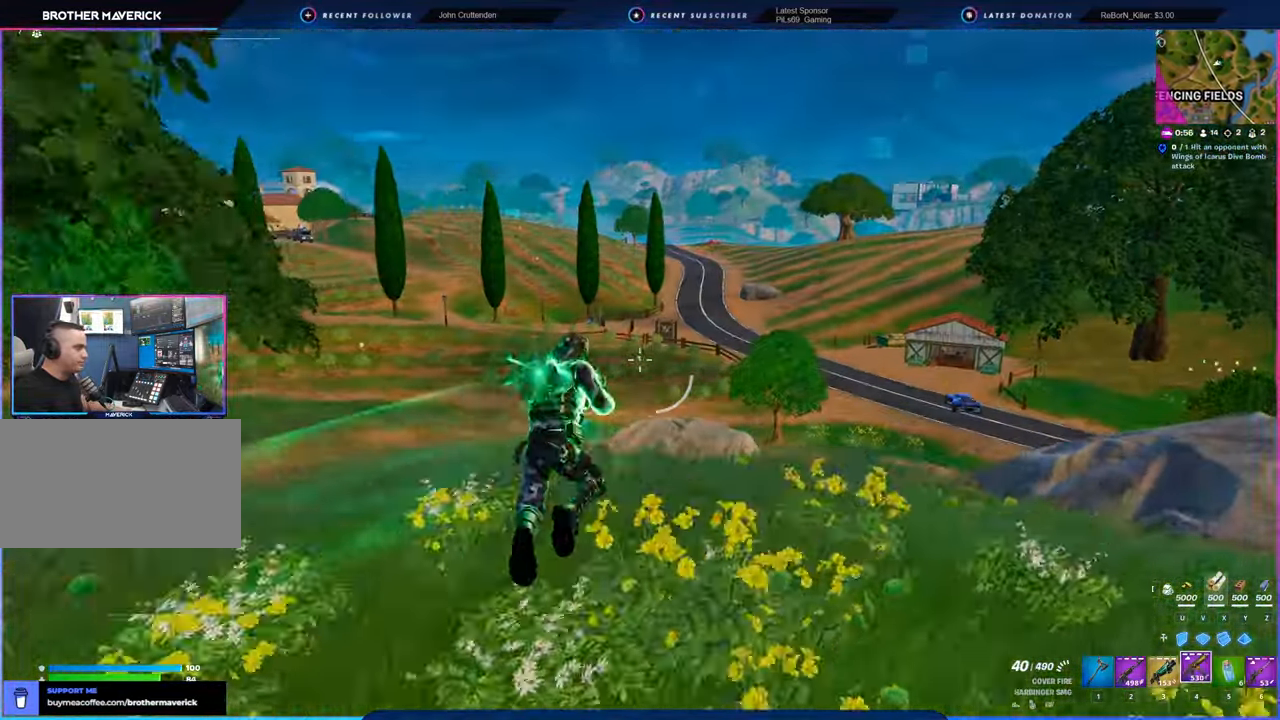
{"keys": ["w"], "mouse": [], "mouse_move": "still", "events": [[100, "d", "up"]]}
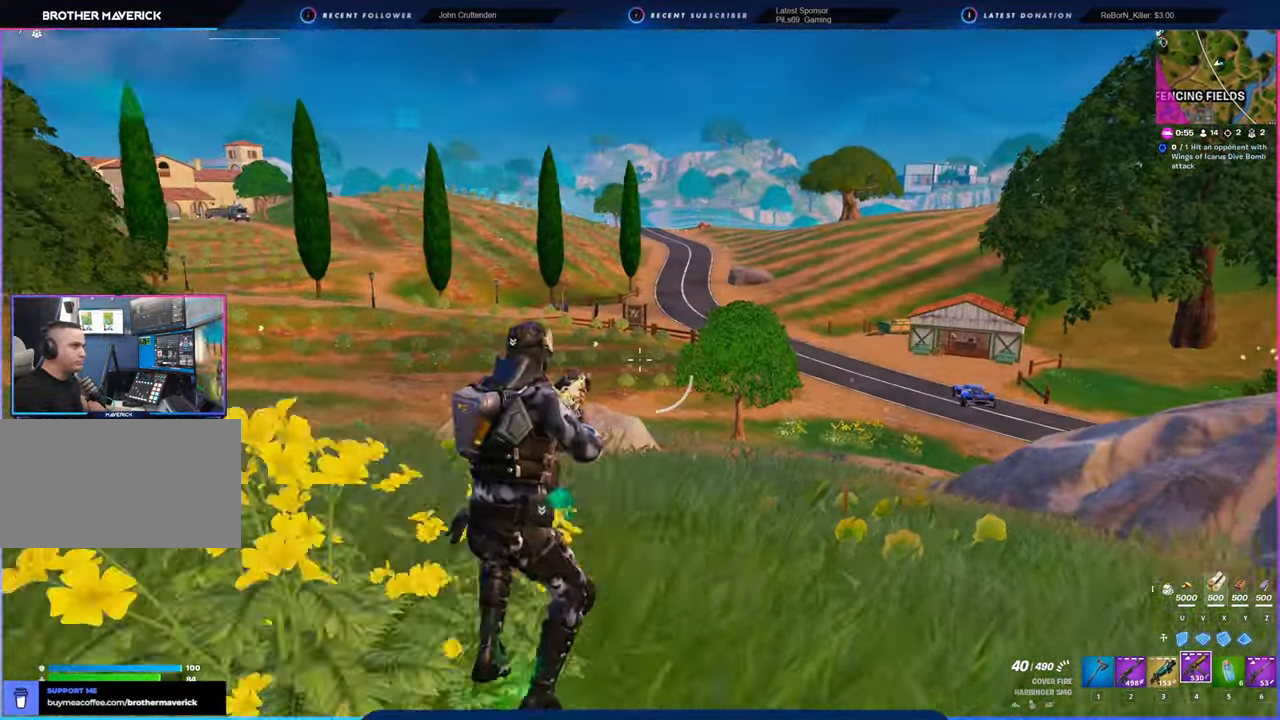
{"keys": ["w"], "mouse": [], "mouse_move": "right", "events": []}
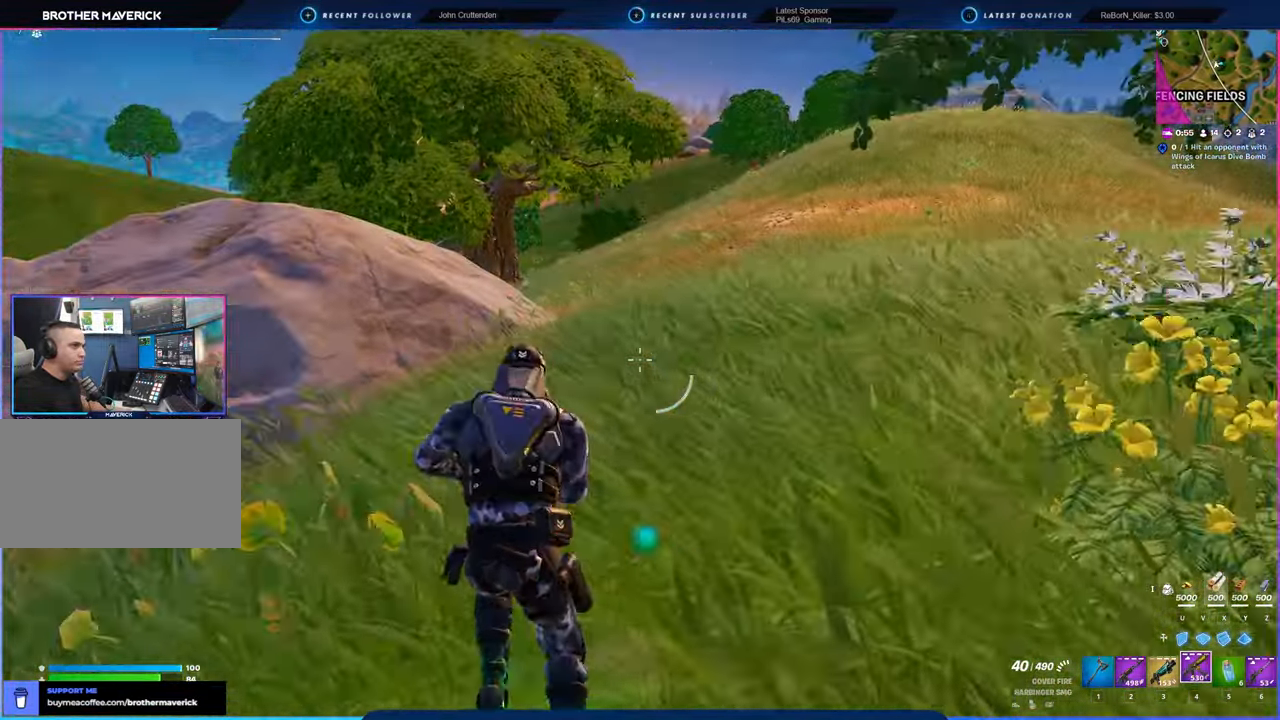
{"keys": ["a", "space", "w"], "mouse": [], "mouse_move": "left", "events": [[334, "space", "down"], [467, "a", "down"]]}
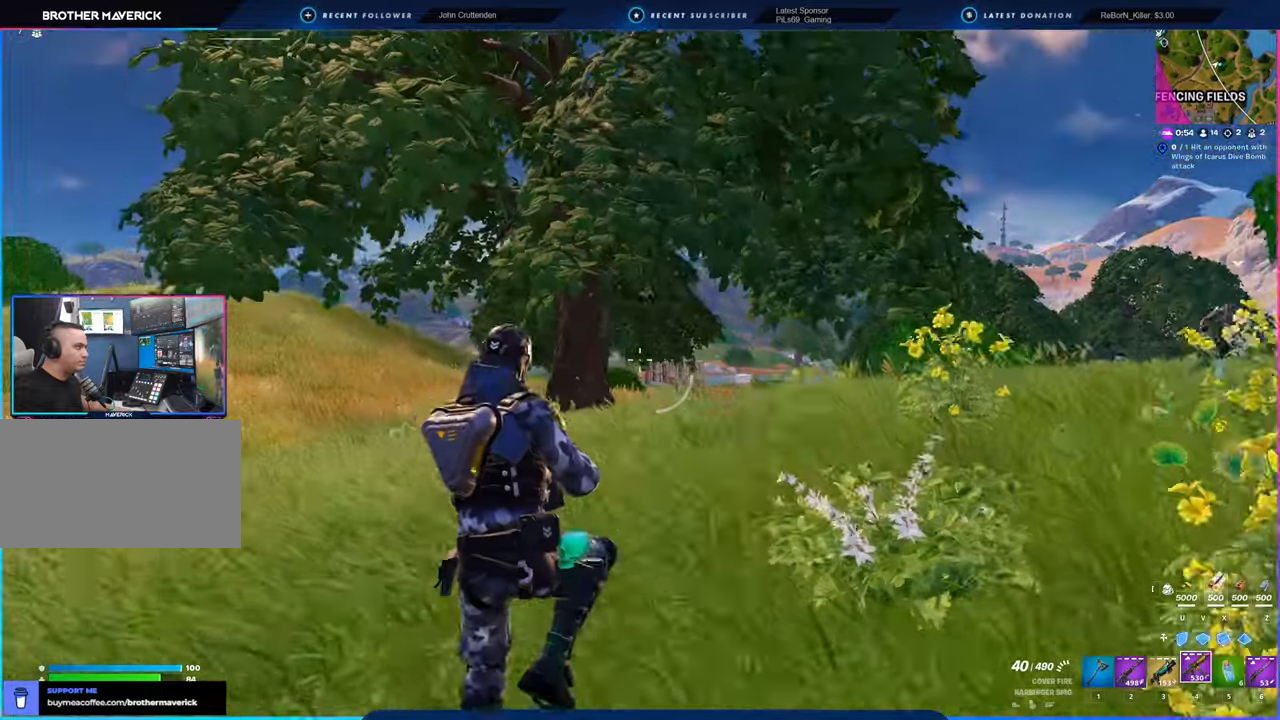
{"keys": ["w"], "mouse": [], "mouse_move": "still", "events": [[17, "space", "up"], [117, "space", "down"], [150, "a", "up"], [300, "a", "down"], [300, "space", "up"], [400, "a", "up"]]}
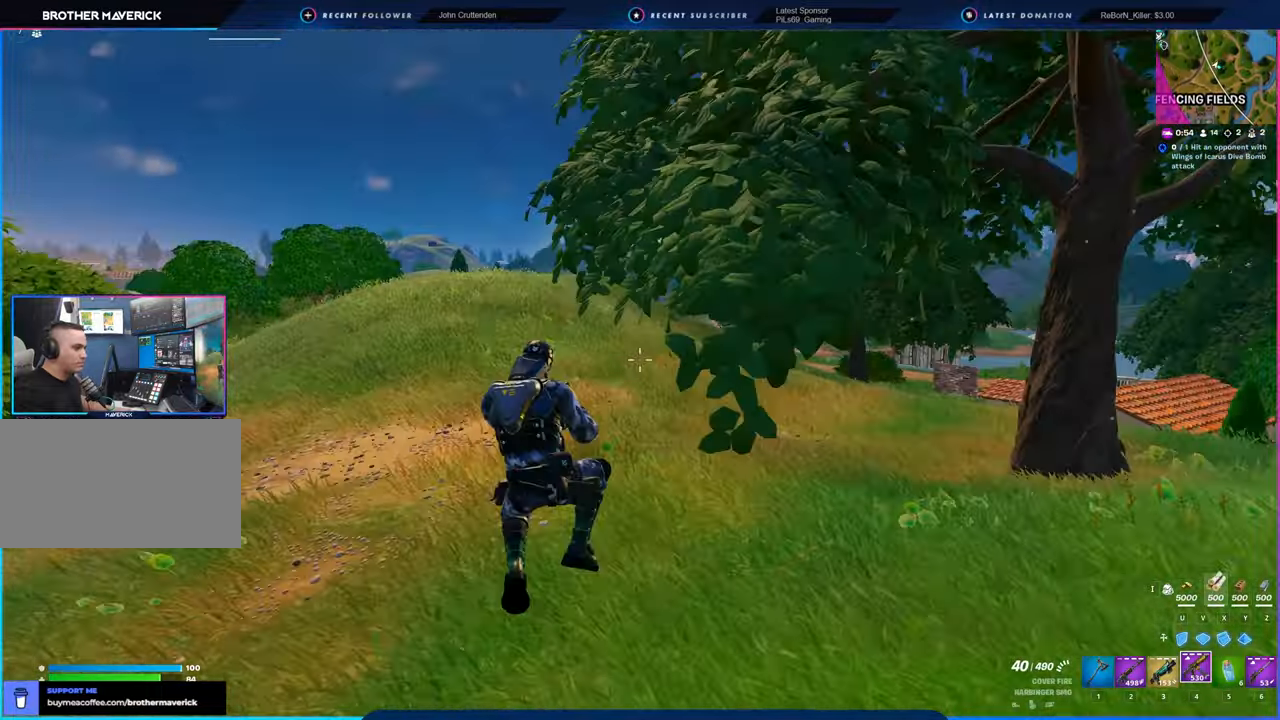
{"keys": ["w"], "mouse": [], "mouse_move": "up-left", "events": []}